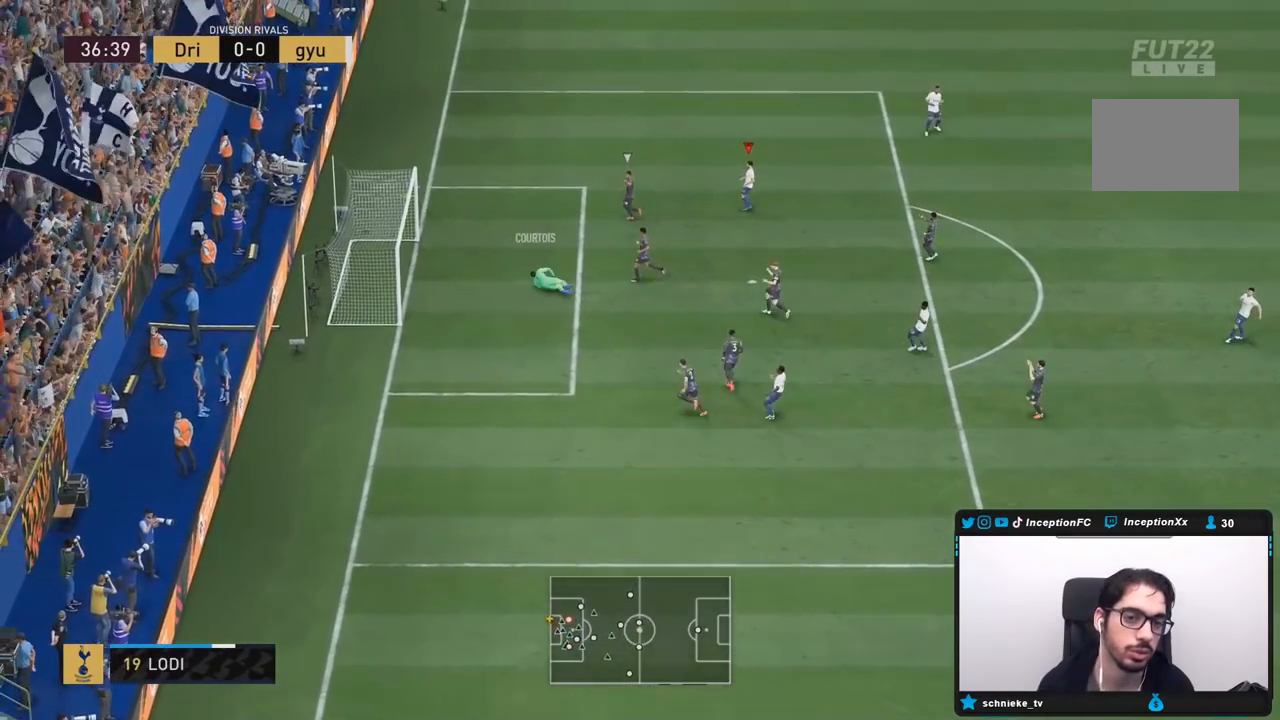
Gameplay with a controller (PlayStation layout); each line is a JSON object with the inputs held at the frame after it (dt_ms = milliseconds from this image to that frame). "events" lists button and stick changes between this image and that frame as [ms after this image, input, new state], when the widget could be followed in between. Not read: L3 R3.
{"dt_ms": 500, "buttons": [], "left_stick": "center", "right_stick": "center", "events": []}
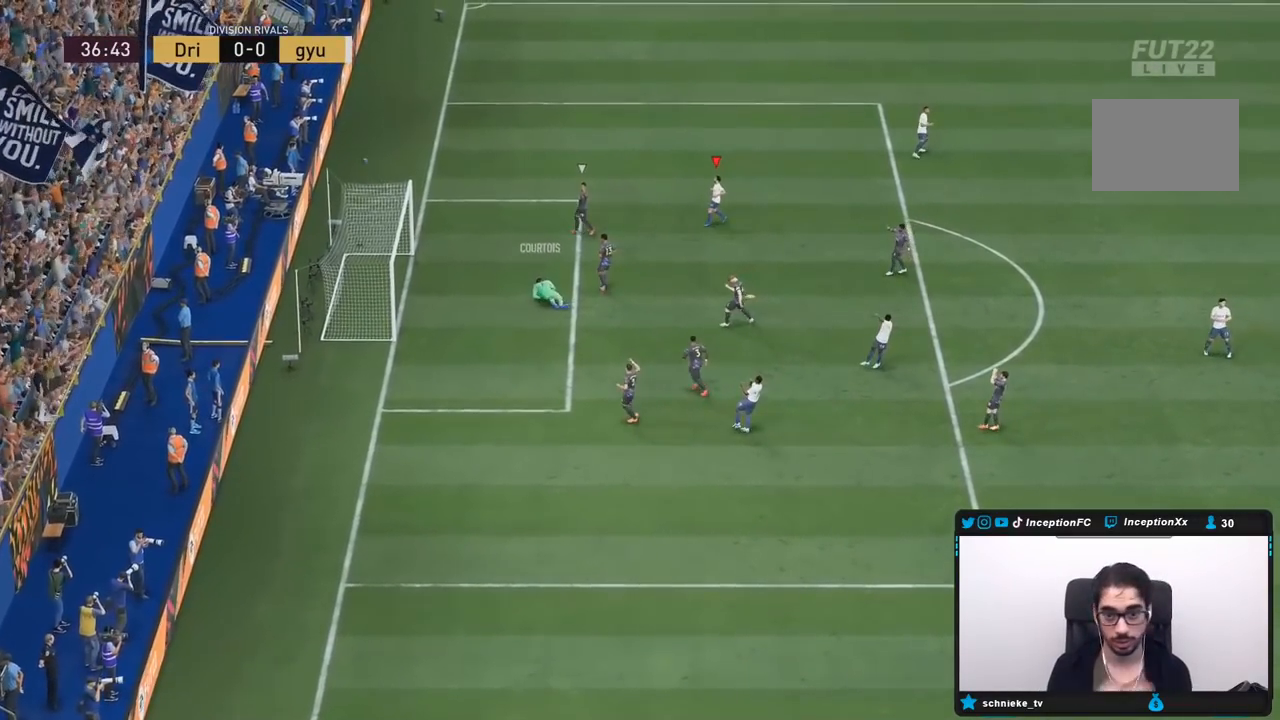
{"dt_ms": 500, "buttons": [], "left_stick": "center", "right_stick": "center", "events": []}
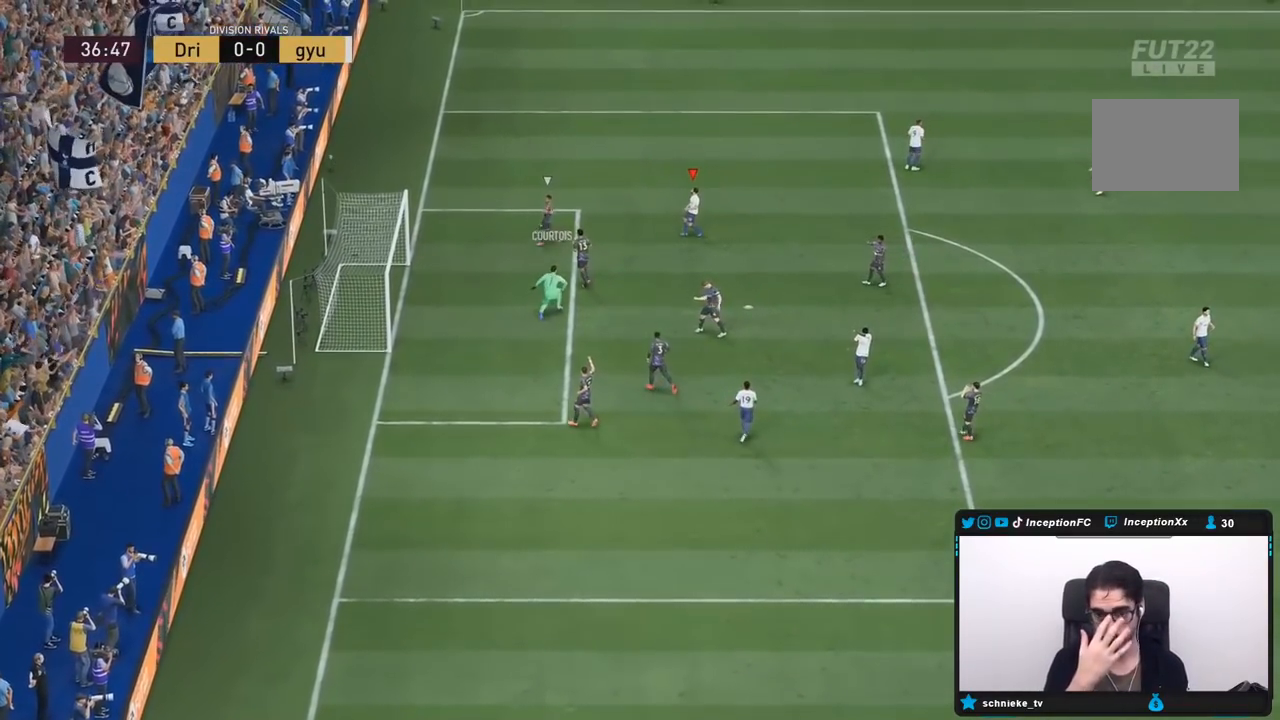
{"dt_ms": 500, "buttons": [], "left_stick": "center", "right_stick": "center", "events": []}
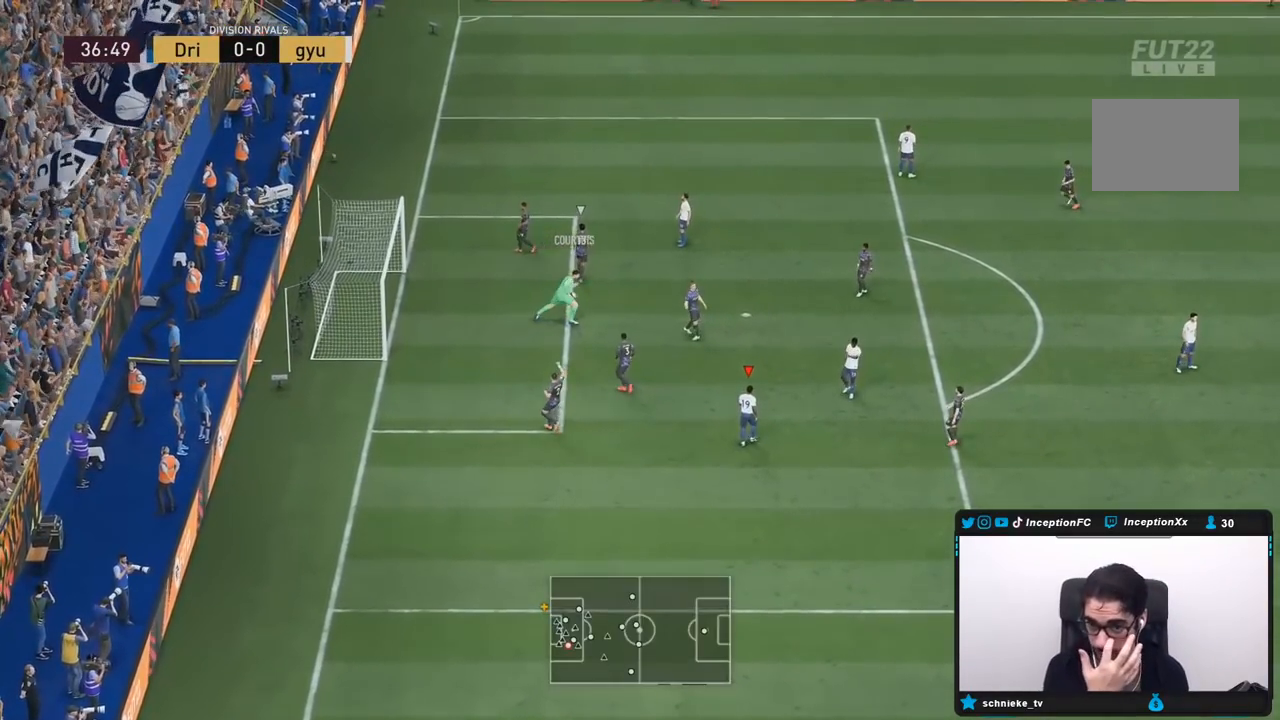
{"dt_ms": 500, "buttons": [], "left_stick": "center", "right_stick": "center", "events": []}
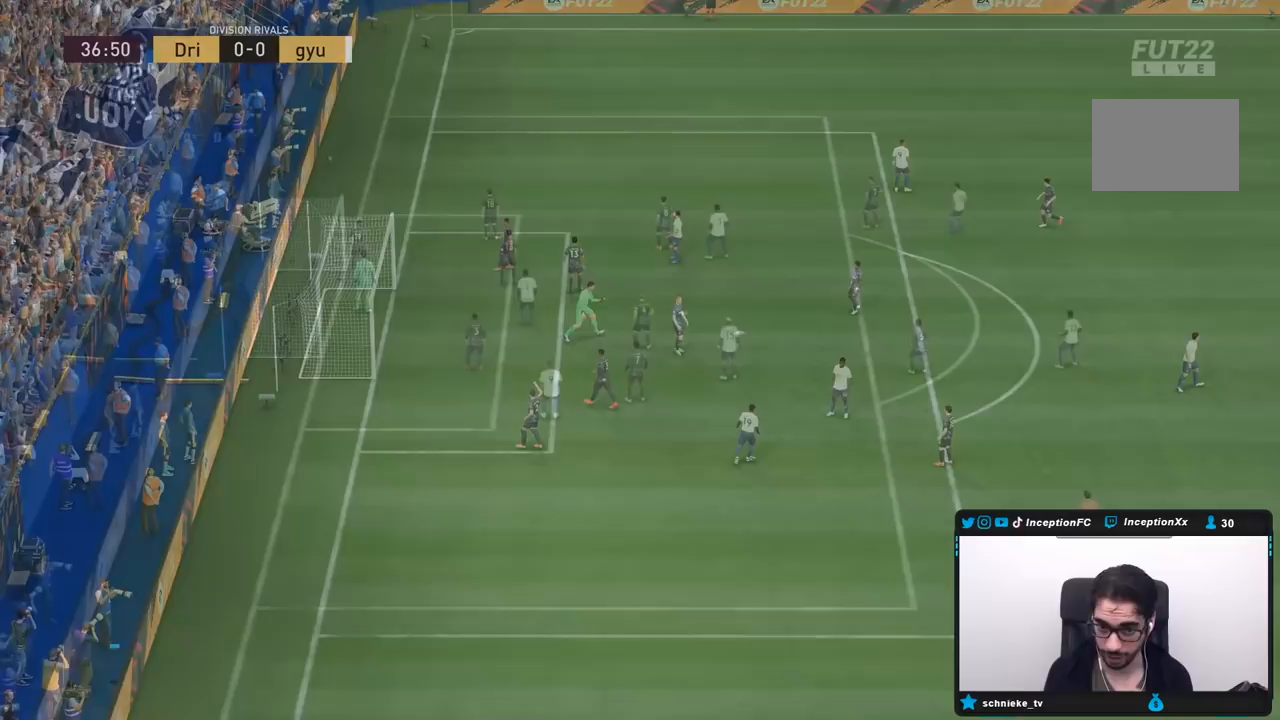
{"dt_ms": 500, "buttons": [], "left_stick": "center", "right_stick": "center", "events": []}
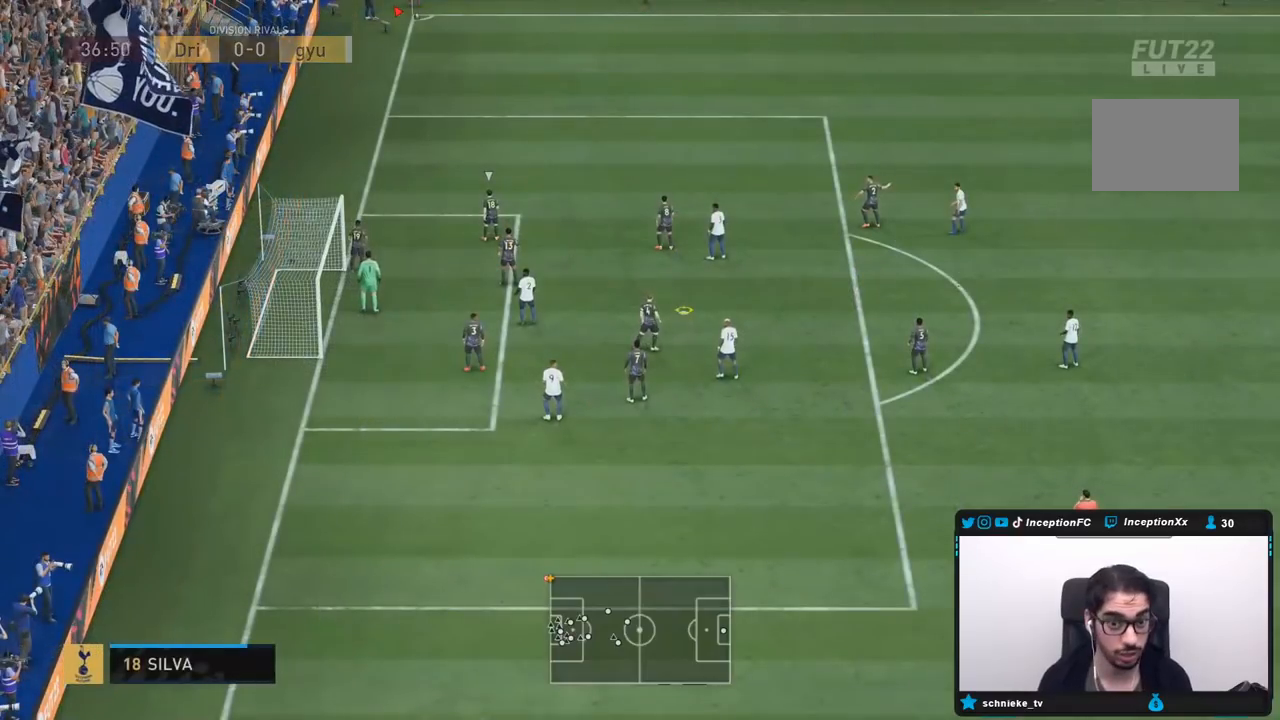
{"dt_ms": 500, "buttons": ["R1", "R2"], "left_stick": "center", "right_stick": "center", "events": [[433, "R1", "down"], [433, "R2", "down"]]}
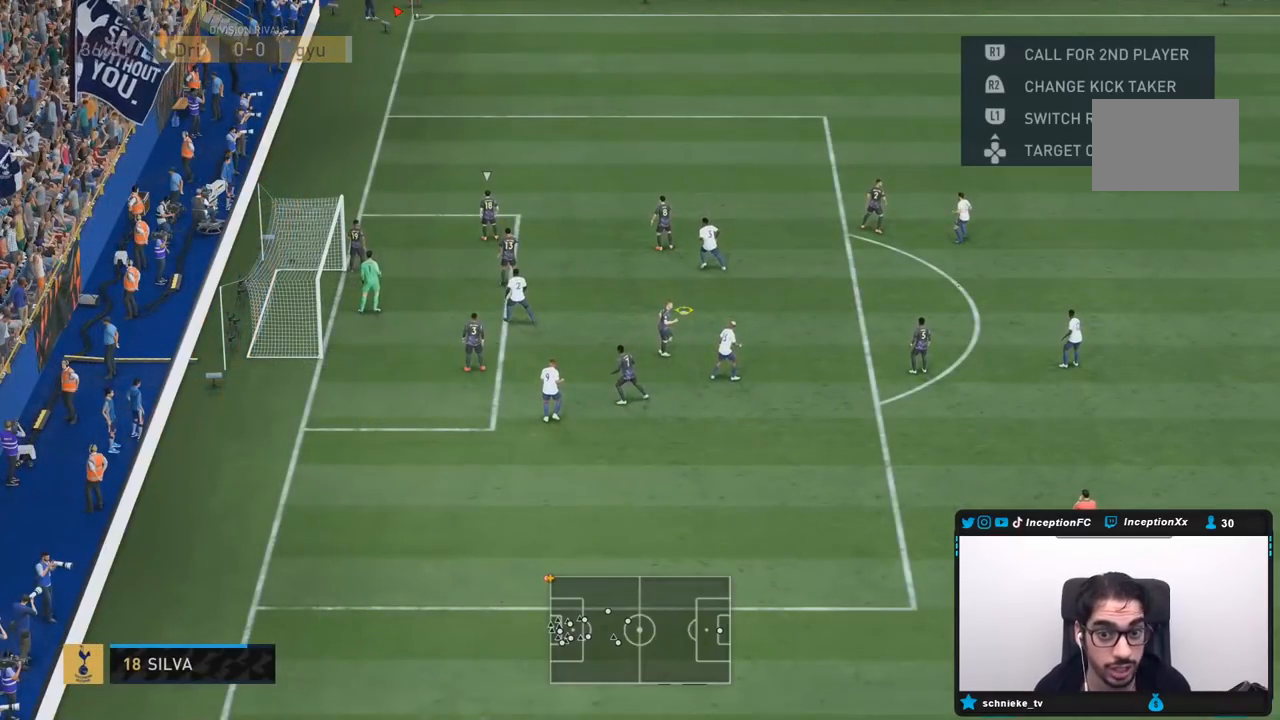
{"dt_ms": 500, "buttons": ["R1", "R2"], "left_stick": "center", "right_stick": "center", "events": [[100, "R1", "up"], [133, "R1", "down"], [267, "R1", "up"], [300, "R1", "down"], [433, "R1", "up"], [467, "R1", "down"]]}
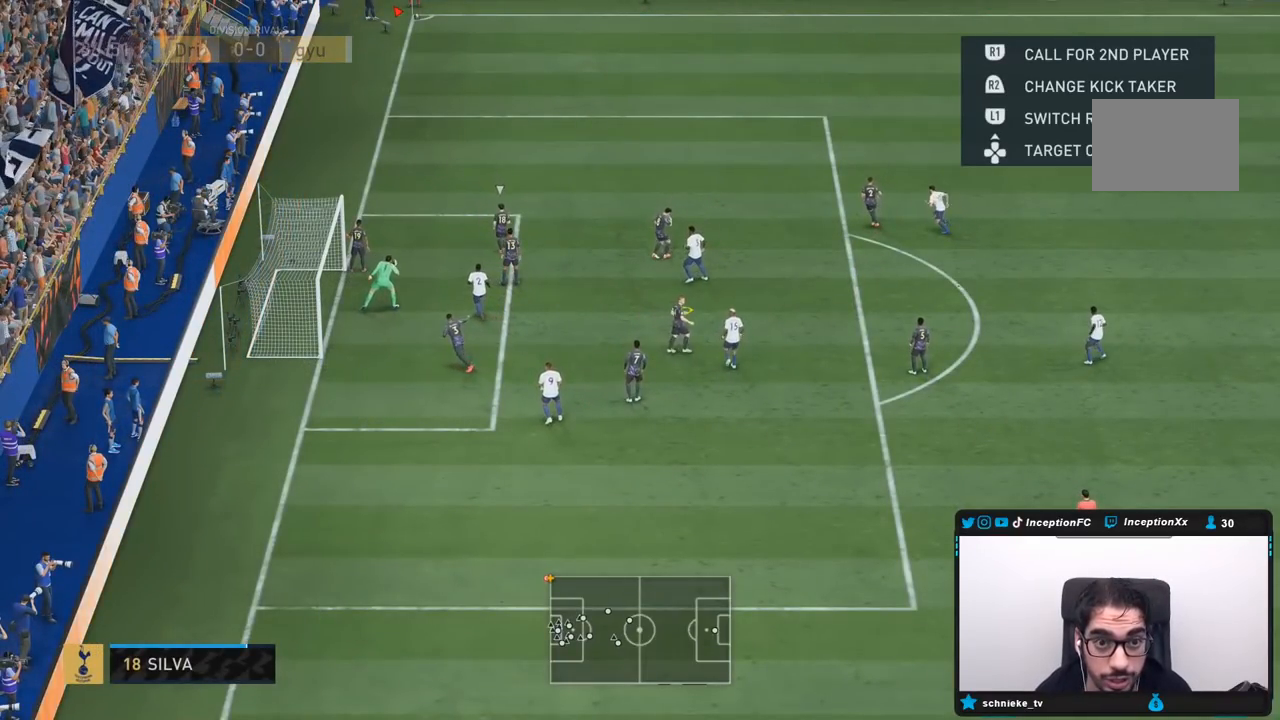
{"dt_ms": 500, "buttons": ["R1", "R2"], "left_stick": "center", "right_stick": "center", "events": []}
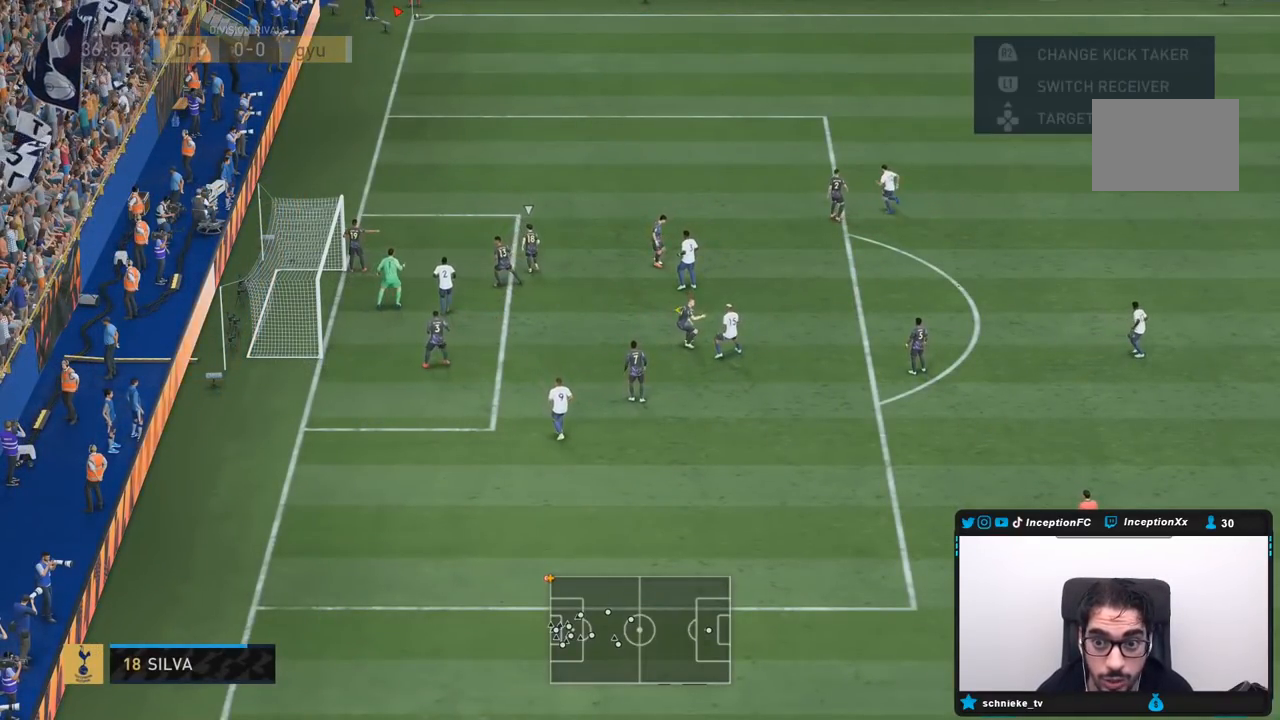
{"dt_ms": 500, "buttons": ["CROSS"], "left_stick": "down-right", "right_stick": "center", "events": [[67, "R1", "up"], [67, "R2", "up"], [133, "R1", "down"], [133, "R2", "down"], [233, "R1", "up"], [267, "R1", "down"], [367, "R1", "up"], [367, "R2", "up"], [483, "left_stick", "down-right"], [500, "CROSS", "down"]]}
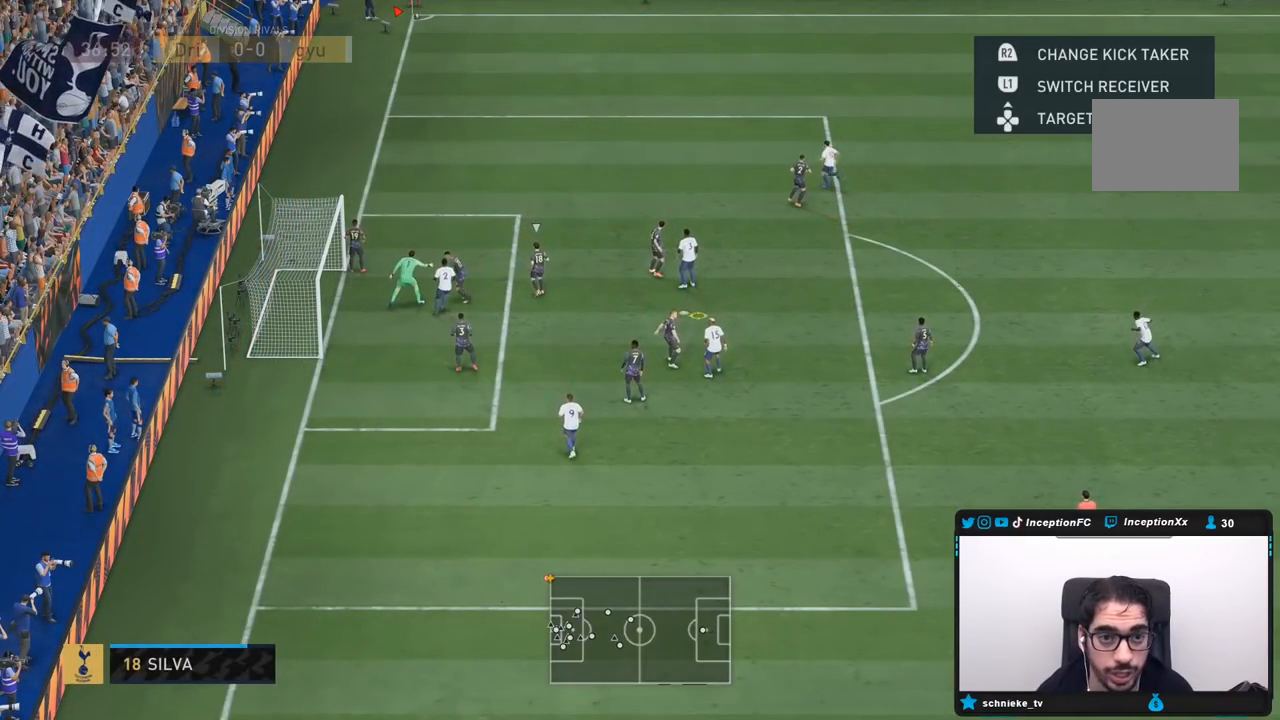
{"dt_ms": 500, "buttons": [], "left_stick": "center", "right_stick": "center", "events": [[133, "CROSS", "up"], [183, "left_stick", "center"]]}
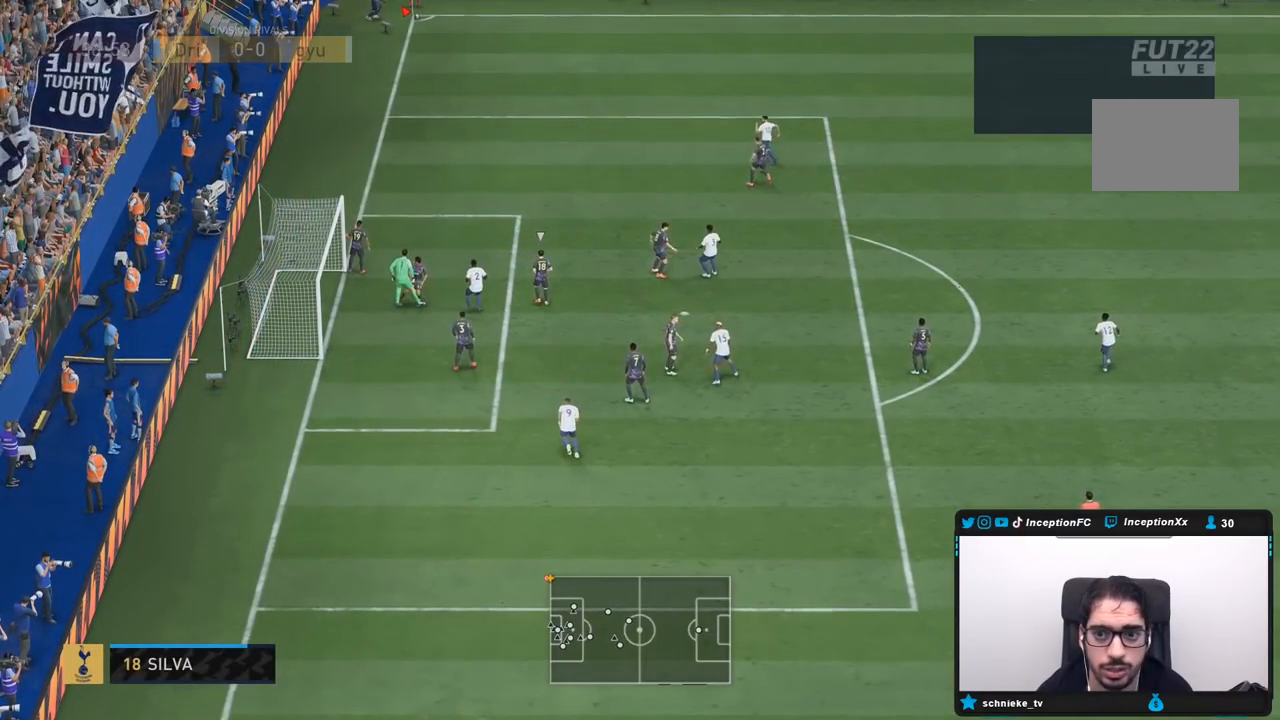
{"dt_ms": 500, "buttons": [], "left_stick": "center", "right_stick": "center", "events": [[133, "R2", "down"], [183, "left_stick", "up-left"], [283, "R2", "up"], [283, "left_stick", "center"]]}
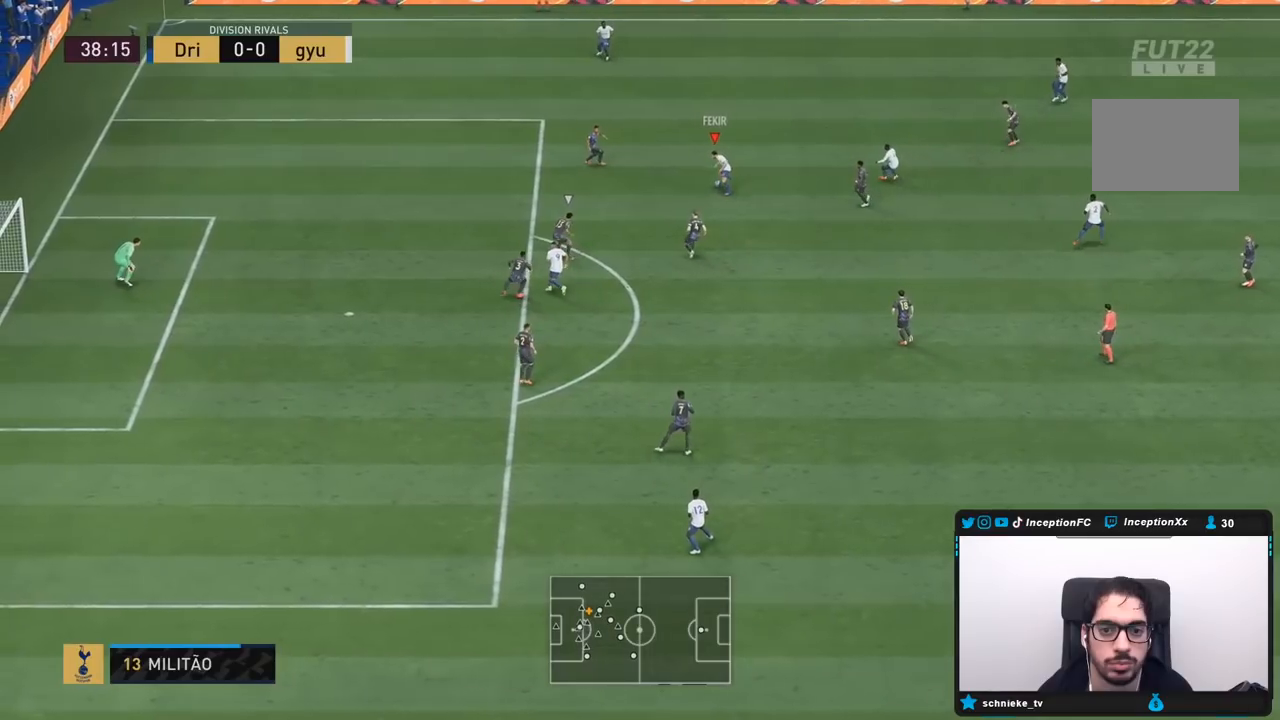
{"dt_ms": 500, "buttons": [], "left_stick": "down-right", "right_stick": "center", "events": [[283, "left_stick", "down-right"]]}
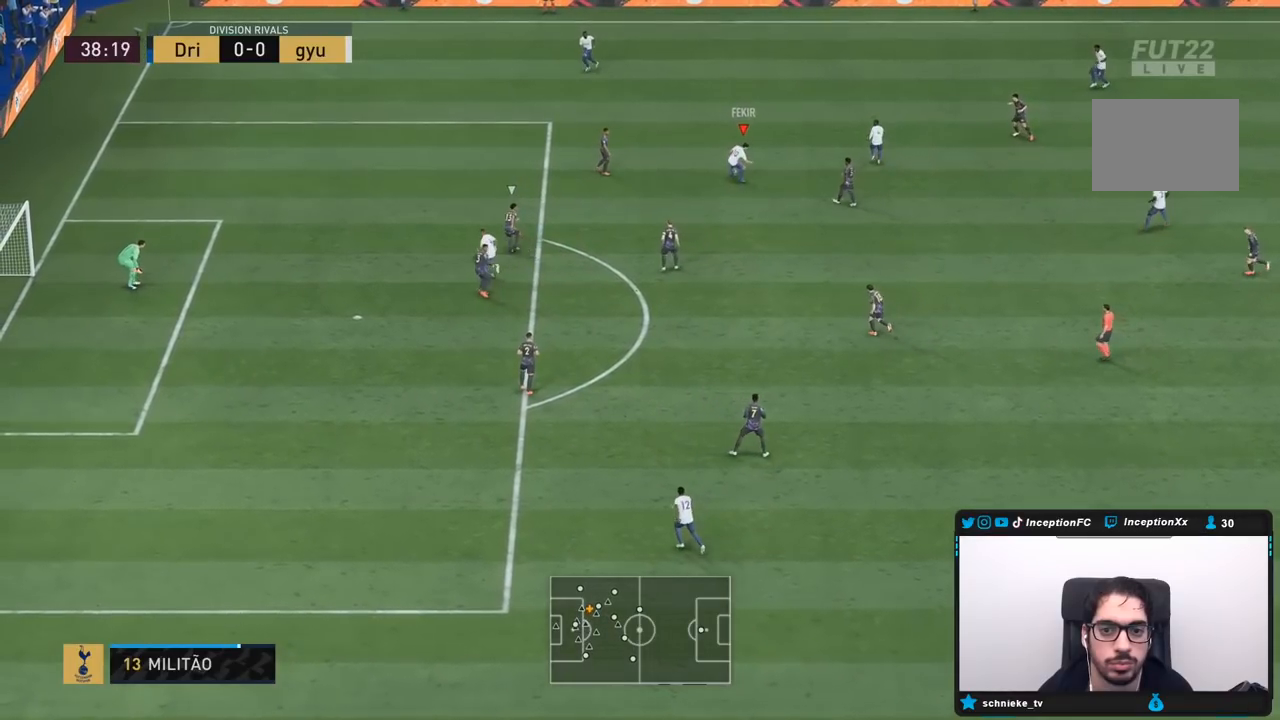
{"dt_ms": 500, "buttons": [], "left_stick": "center", "right_stick": "center", "events": [[233, "left_stick", "center"]]}
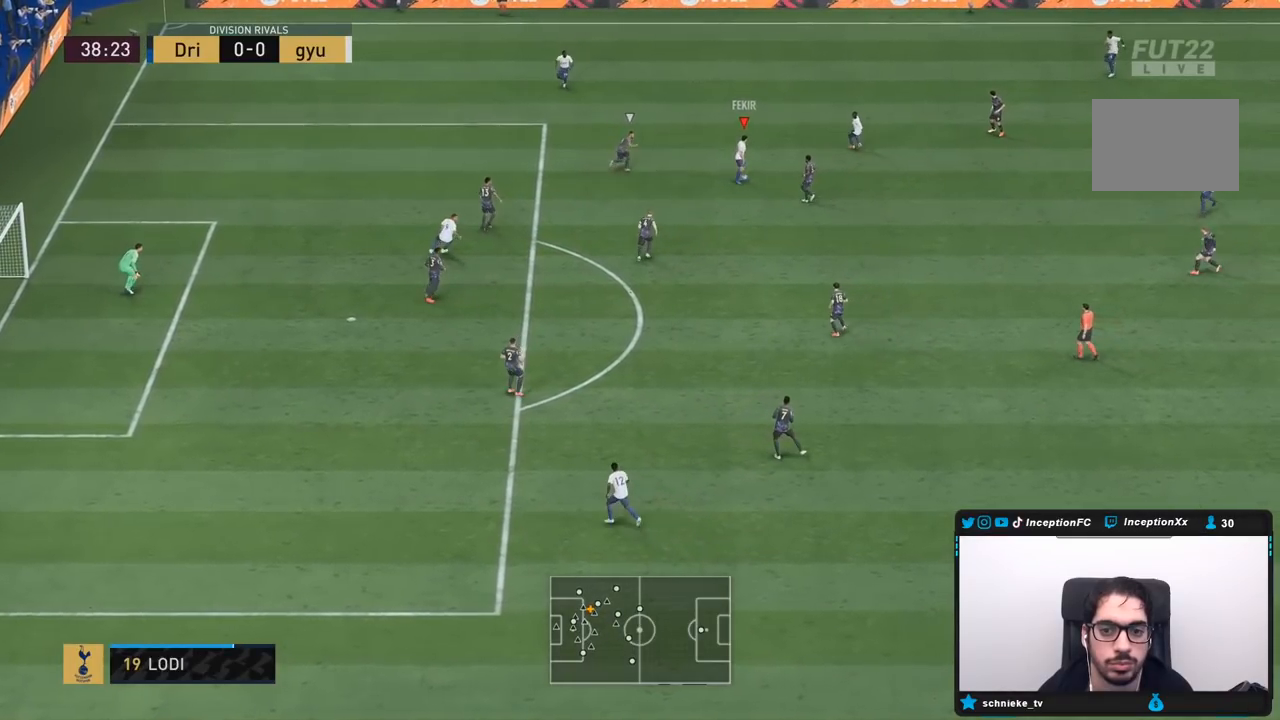
{"dt_ms": 500, "buttons": [], "left_stick": "up", "right_stick": "center", "events": [[50, "left_stick", "down-right"], [117, "left_stick", "center"], [200, "left_stick", "up-right"], [300, "left_stick", "up"]]}
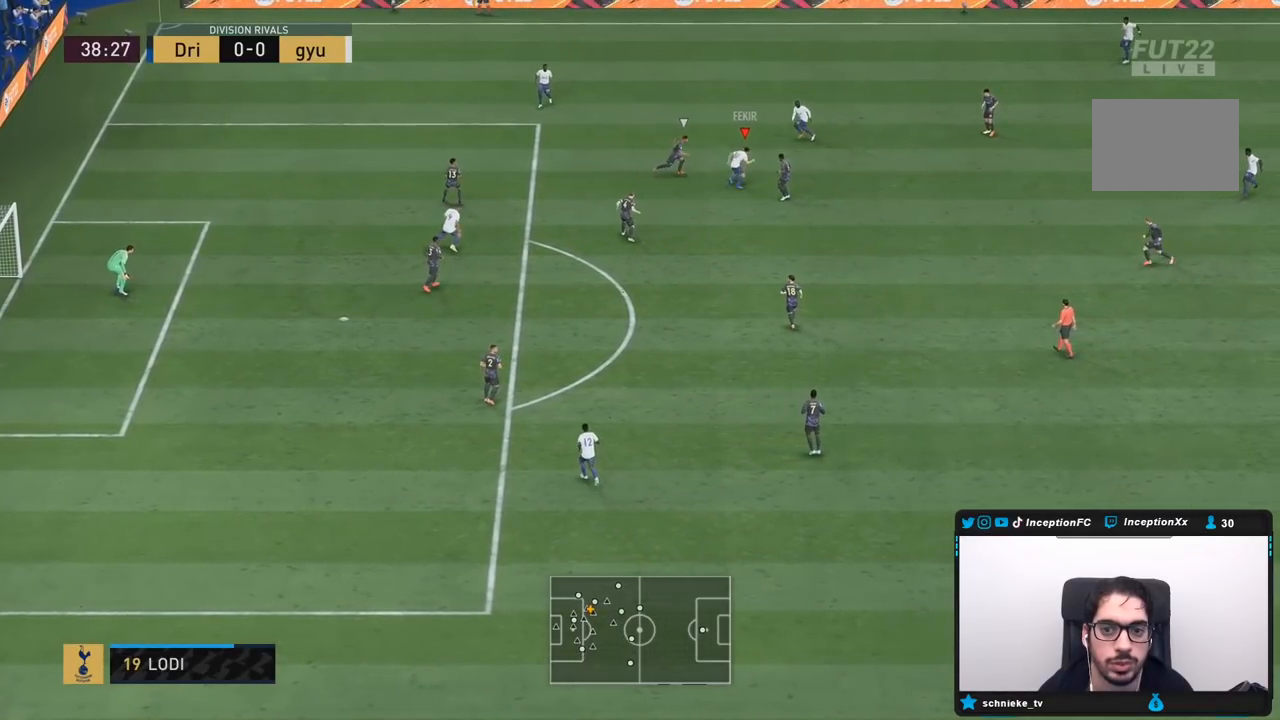
{"dt_ms": 500, "buttons": ["R2"], "left_stick": "right", "right_stick": "center", "events": [[167, "left_stick", "up-right"], [300, "left_stick", "right"], [400, "R2", "down"]]}
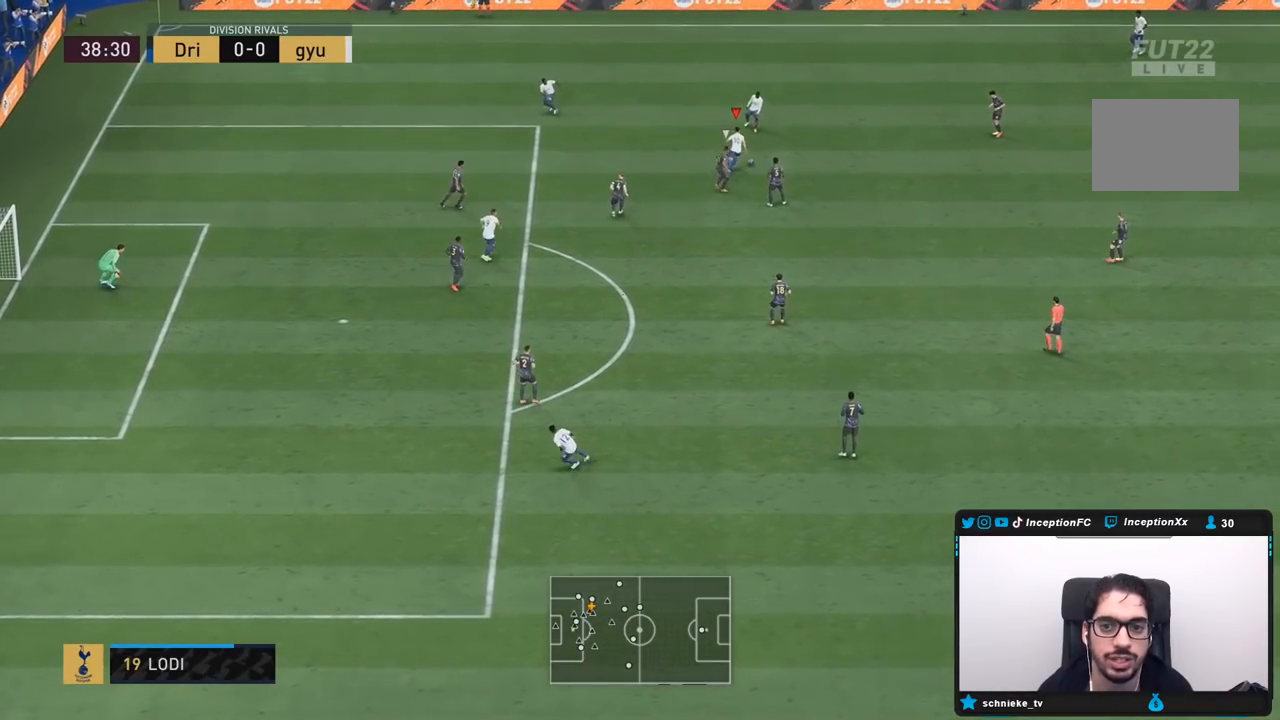
{"dt_ms": 500, "buttons": [], "left_stick": "center", "right_stick": "down", "events": [[333, "R2", "up"], [400, "right_stick", "down"], [417, "left_stick", "center"]]}
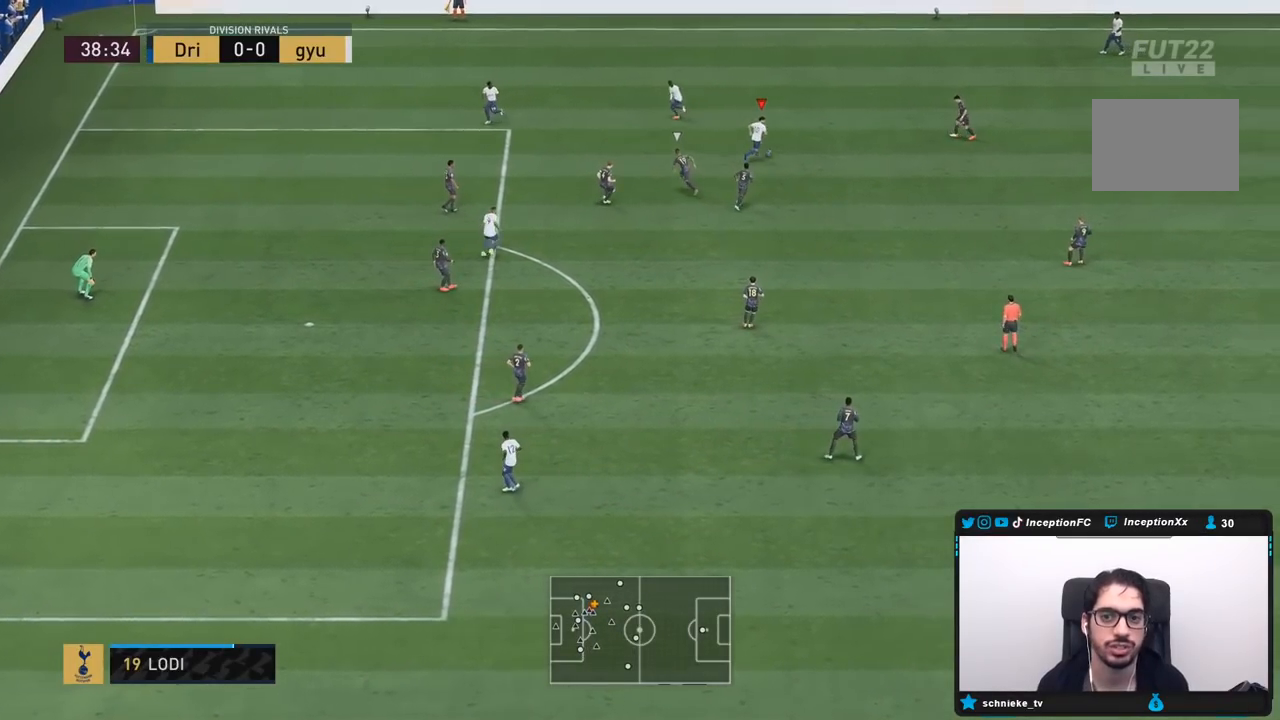
{"dt_ms": 1000, "buttons": [], "left_stick": "center", "right_stick": "center"}
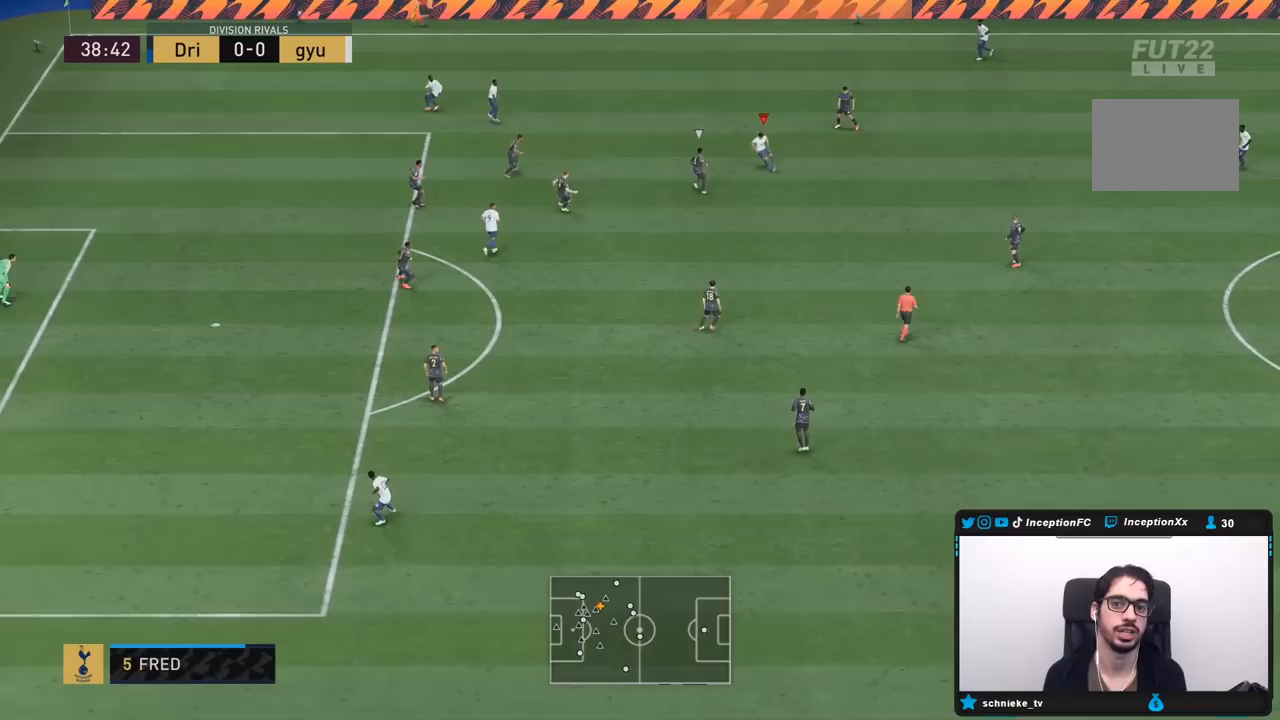
{"dt_ms": 500, "buttons": ["CROSS"], "left_stick": "up-left", "right_stick": "center", "events": [[33, "left_stick", "up-left"], [433, "CROSS", "down"]]}
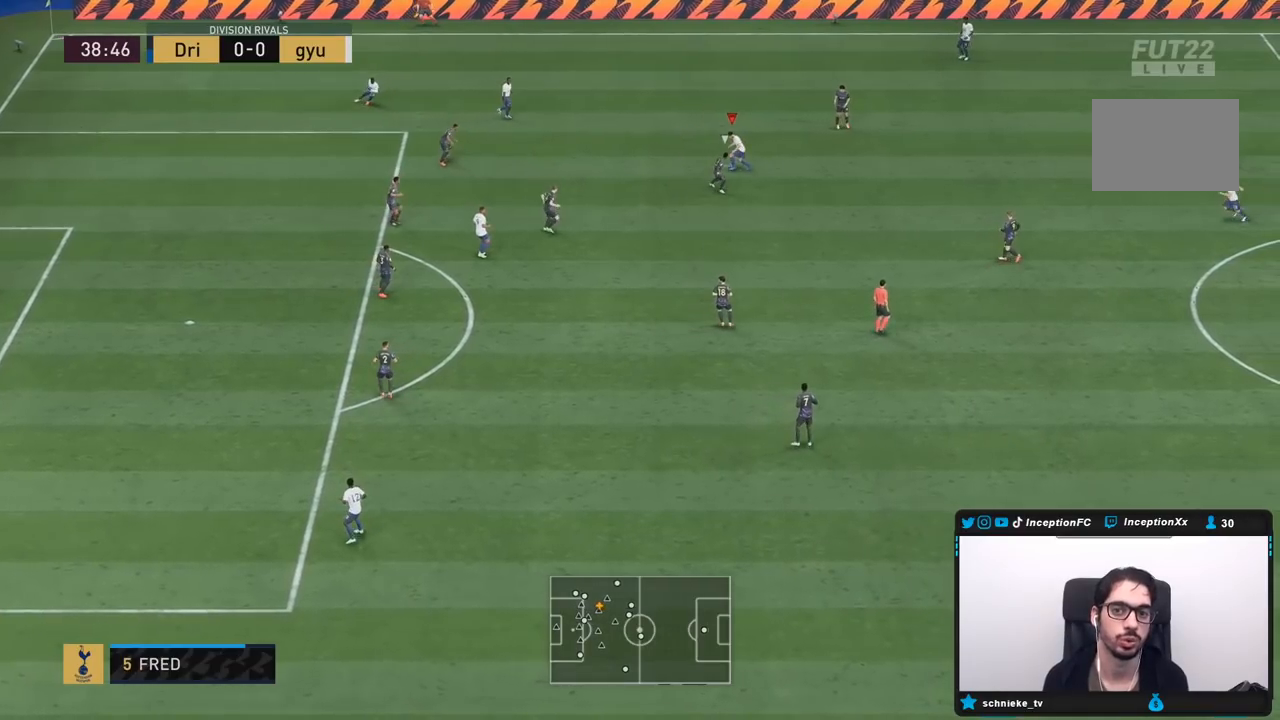
{"dt_ms": 500, "buttons": ["R2"], "left_stick": "center", "right_stick": "center", "events": [[33, "CROSS", "up"], [200, "left_stick", "center"], [500, "R2", "down"]]}
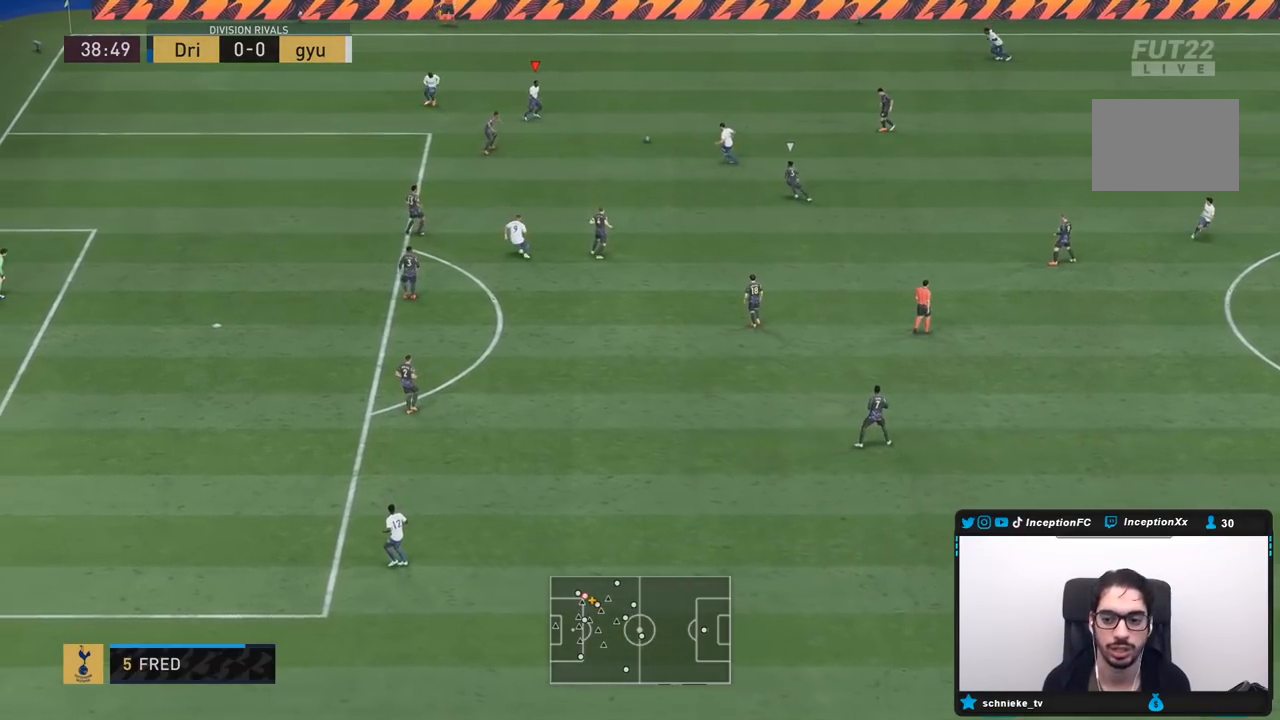
{"dt_ms": 500, "buttons": [], "left_stick": "up", "right_stick": "center", "events": [[167, "R2", "up"], [467, "left_stick", "up"]]}
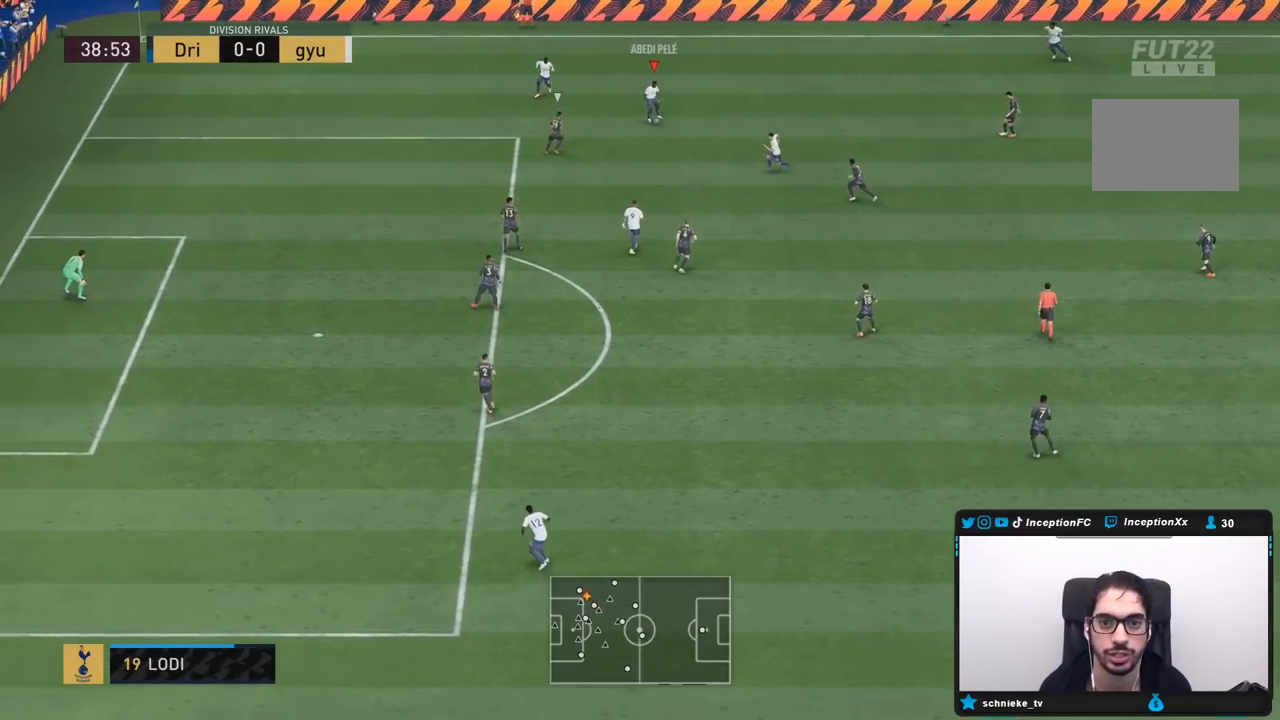
{"dt_ms": 500, "buttons": ["CROSS"], "left_stick": "down-left", "right_stick": "center", "events": [[350, "CIRCLE", "down"], [350, "left_stick", "left"], [383, "CROSS", "down"], [450, "CIRCLE", "up"], [450, "left_stick", "down-left"]]}
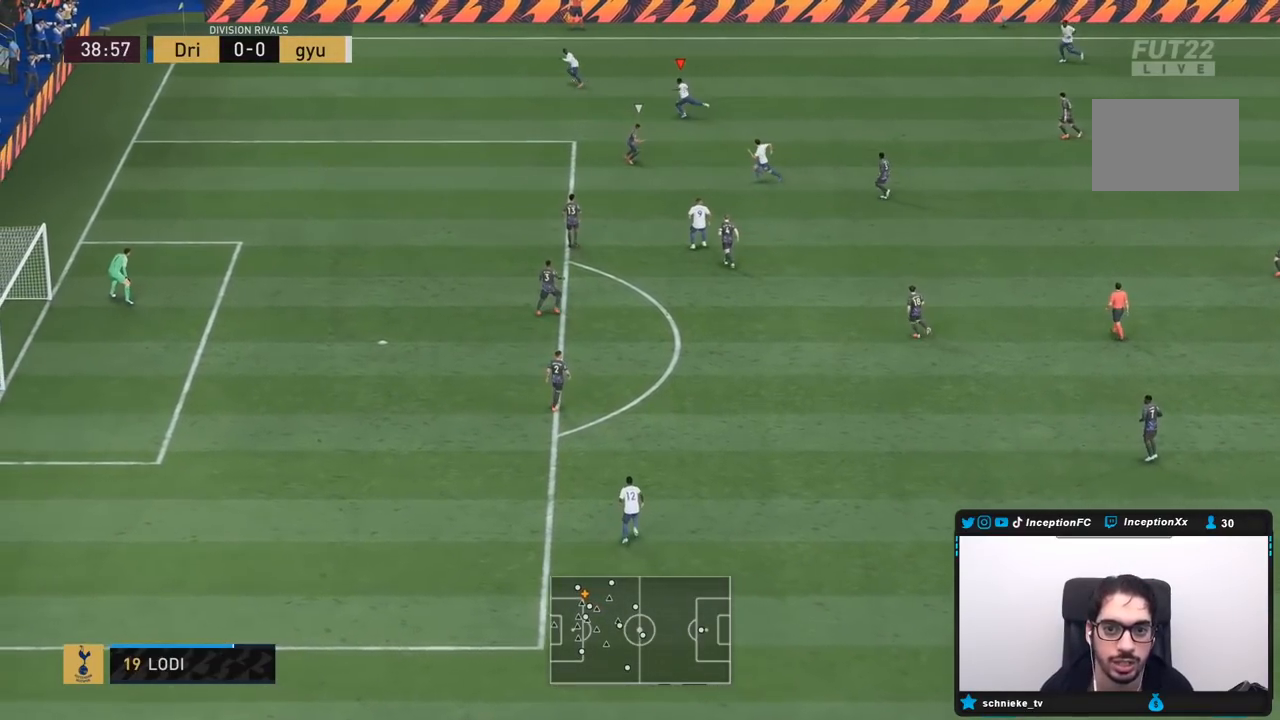
{"dt_ms": 500, "buttons": [], "left_stick": "center", "right_stick": "center", "events": [[50, "CROSS", "up"], [450, "left_stick", "center"]]}
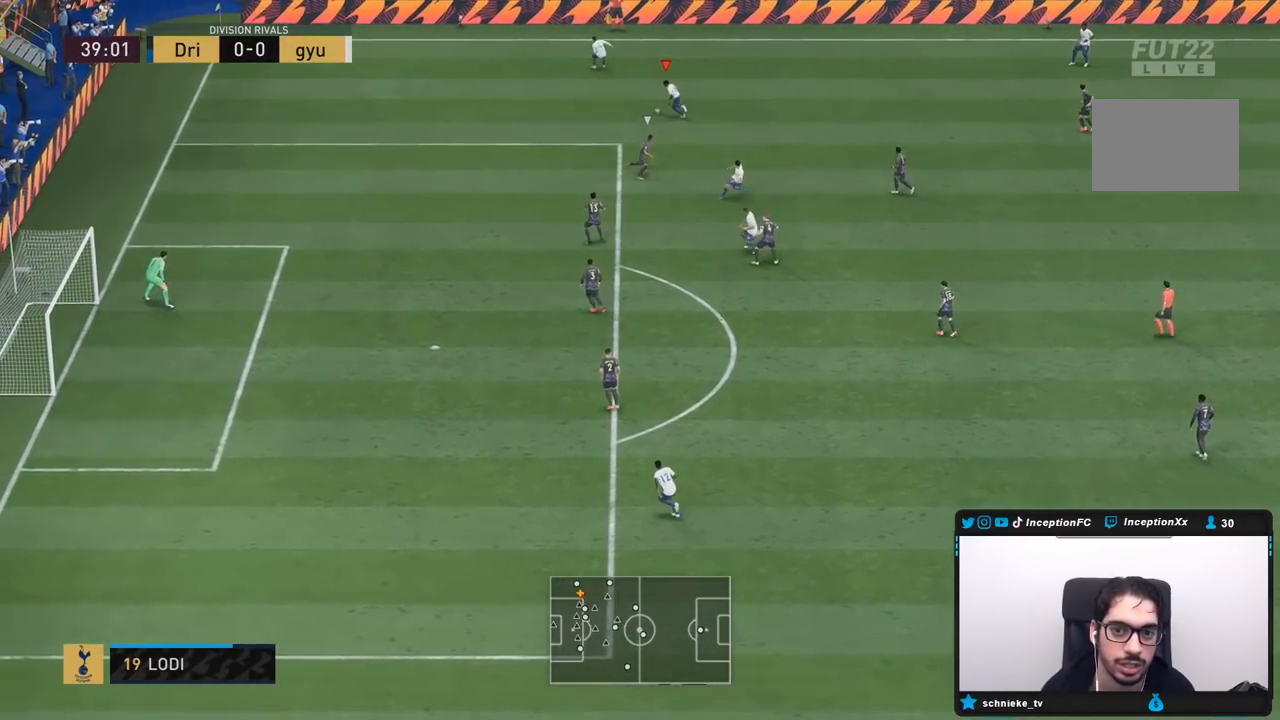
{"dt_ms": 500, "buttons": [], "left_stick": "down-right", "right_stick": "center", "events": [[17, "left_stick", "down-right"]]}
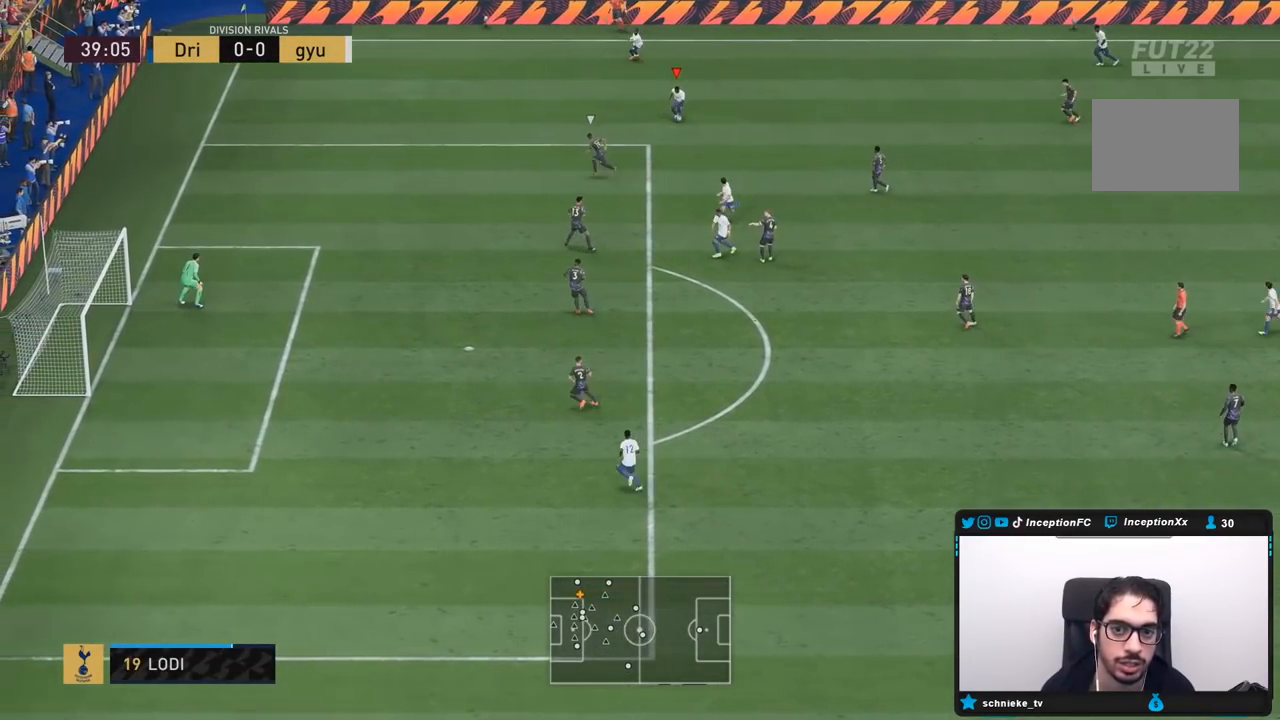
{"dt_ms": 500, "buttons": [], "left_stick": "center", "right_stick": "center", "events": [[200, "CIRCLE", "down"], [200, "R1", "down"], [200, "R2", "down"], [433, "CIRCLE", "up"], [433, "R1", "up"], [433, "R2", "up"], [433, "left_stick", "center"]]}
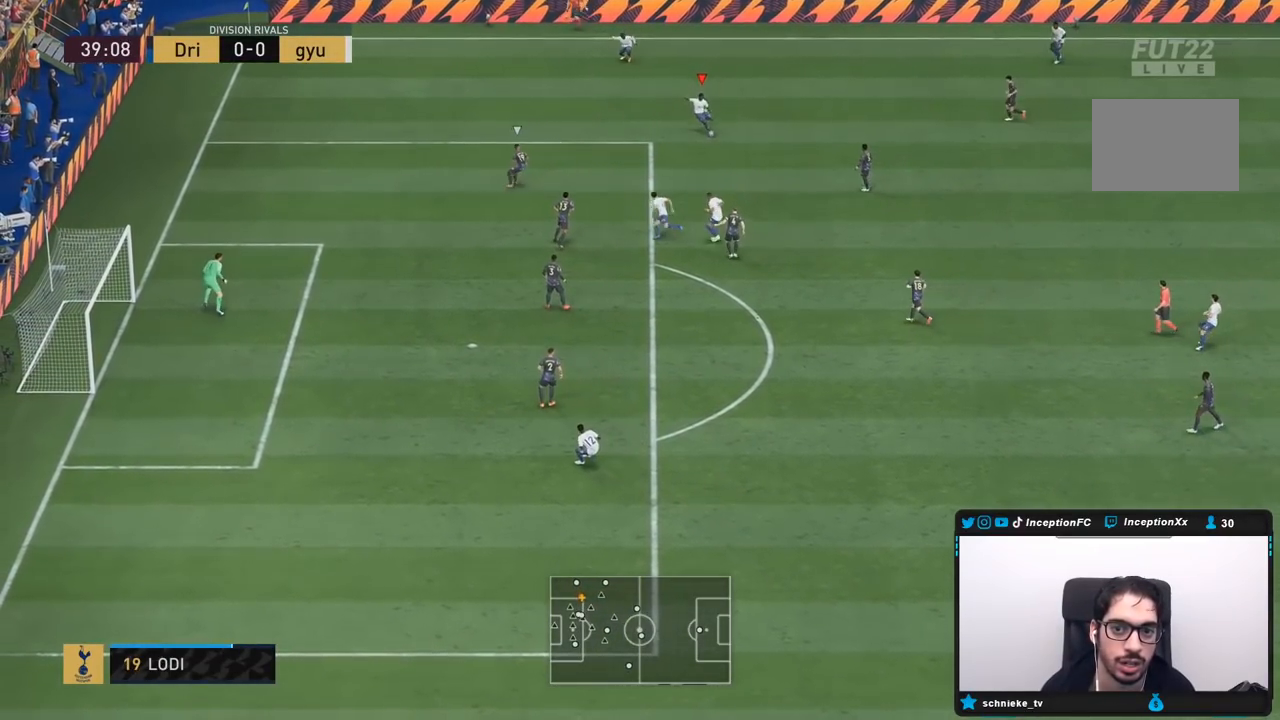
{"dt_ms": 500, "buttons": [], "left_stick": "center", "right_stick": "center", "events": [[100, "CIRCLE", "down"], [300, "CIRCLE", "up"]]}
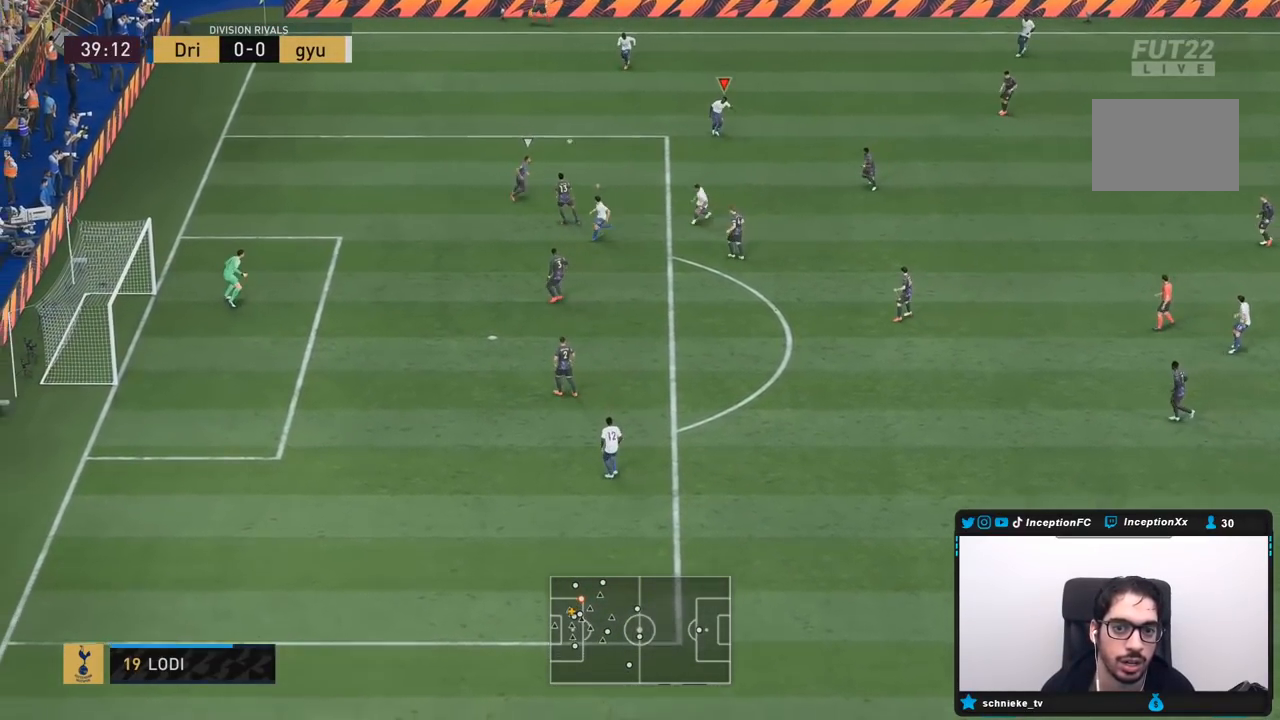
{"dt_ms": 500, "buttons": [], "left_stick": "down", "right_stick": "center", "events": [[233, "R2", "down"], [317, "left_stick", "down"], [383, "R2", "up"]]}
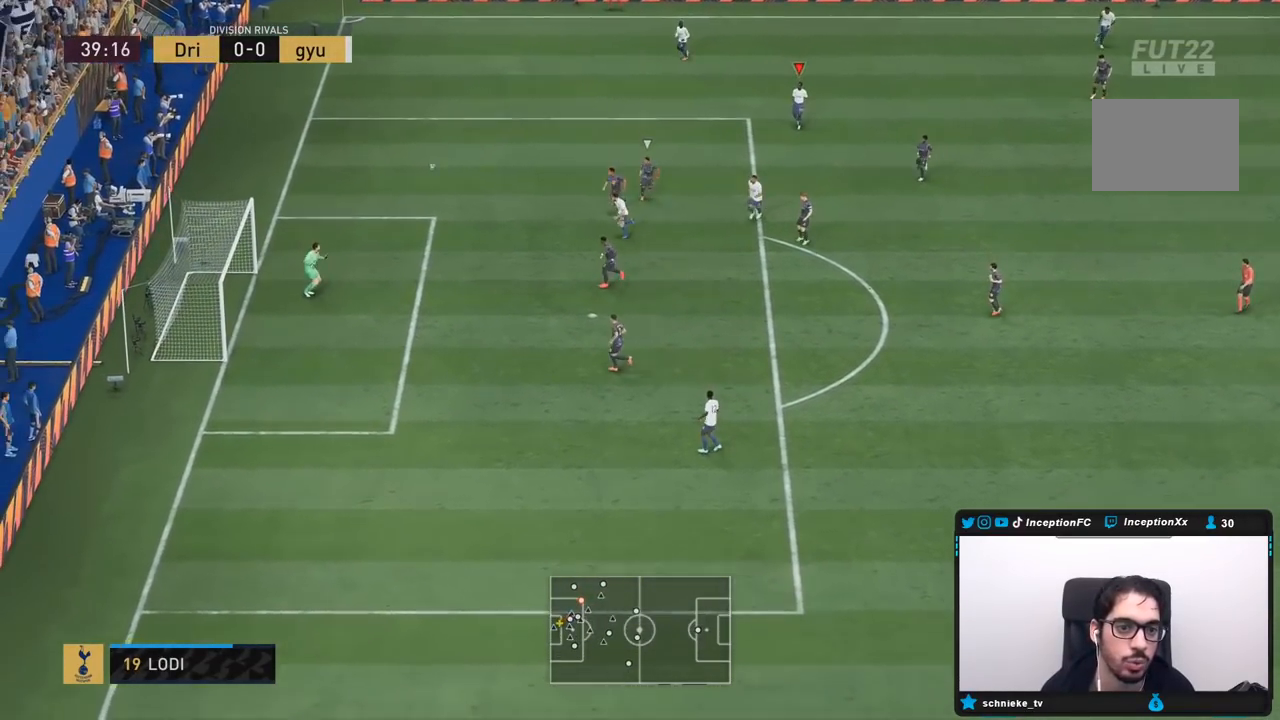
{"dt_ms": 500, "buttons": [], "left_stick": "center", "right_stick": "center", "events": [[217, "R1", "down"], [217, "R2", "down"], [350, "R1", "up"], [350, "R2", "up"], [383, "left_stick", "center"]]}
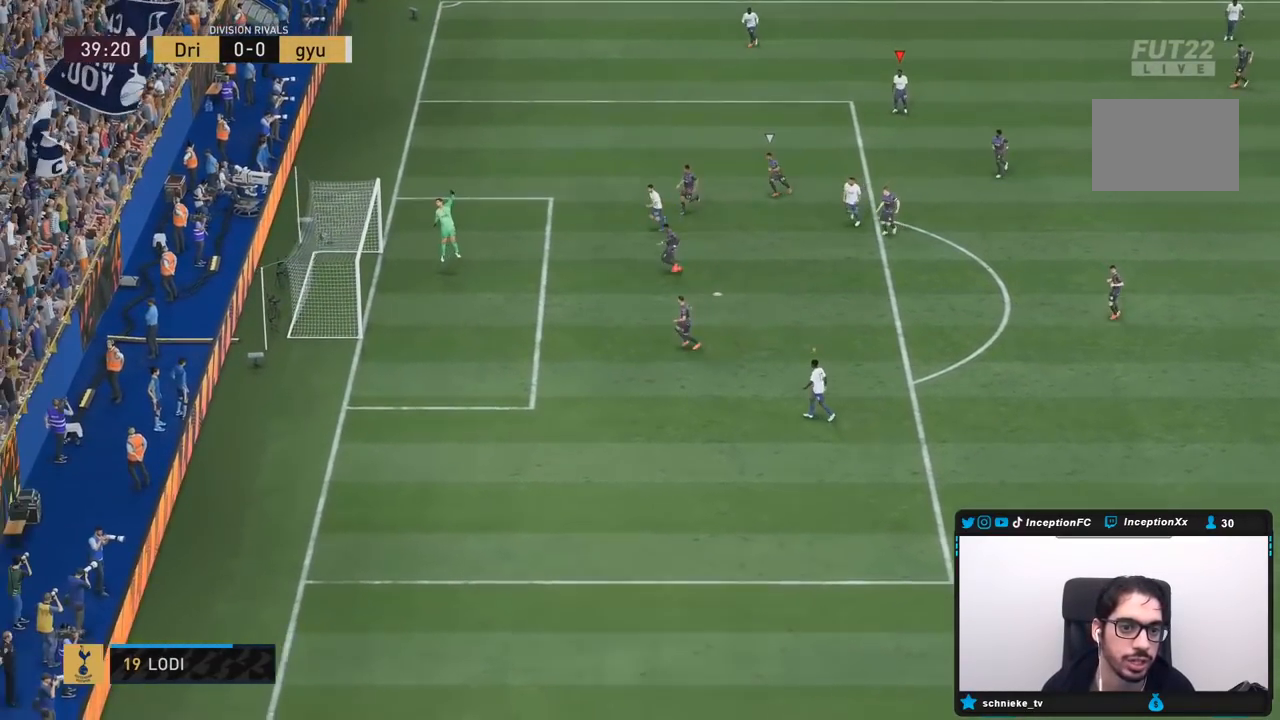
{"dt_ms": 500, "buttons": [], "left_stick": "center", "right_stick": "center", "events": []}
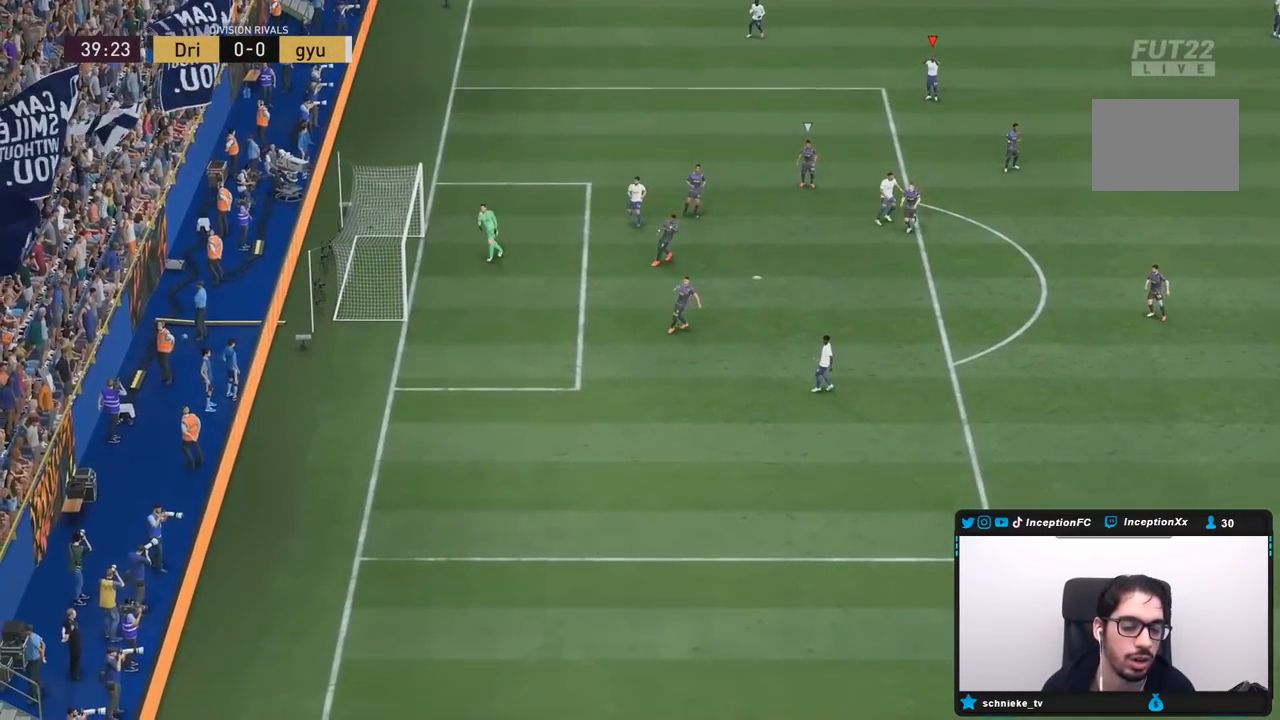
{"dt_ms": 500, "buttons": [], "left_stick": "center", "right_stick": "center", "events": []}